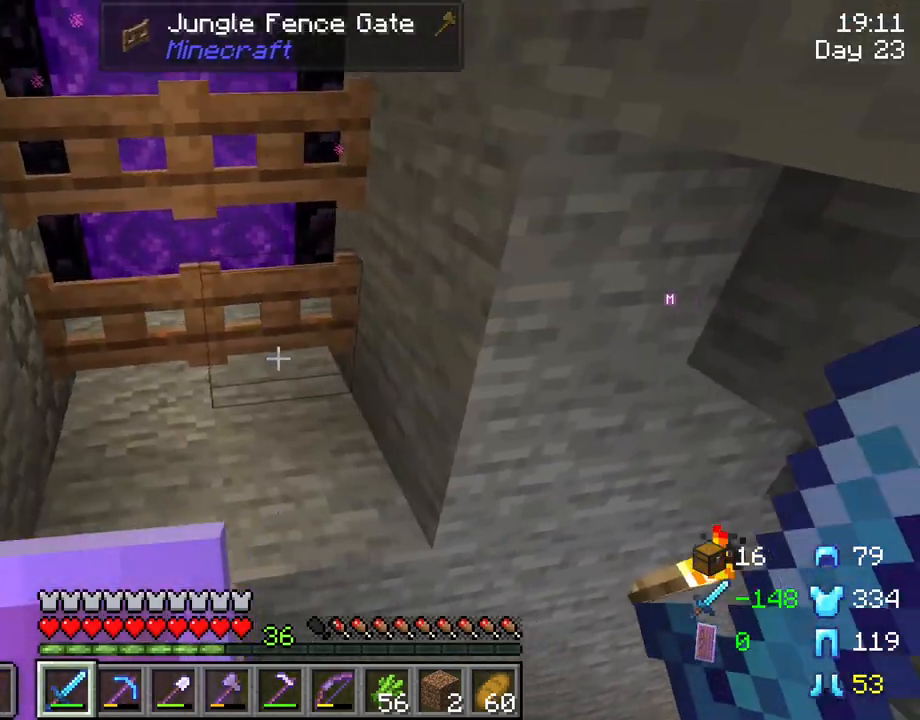
Gameplay with keyboard and mouse; each line is a JSON object with the keys and mouse buttons held at the frame after it. "events" lists presses ("down") and releases ("up") of "1", "2", "3", "4", "5", "a", "alt", "c", "caps_lock", "ctrl", "d", "e", "f", "g", "q", "r", "s", "shift", "space", "t", "tab", "v", "w", "x", "z", "mouse_left", "mouse_wheel" and "mouse_right" between this image and that frame as [ms after this image, input, new state], when the widget could be followed in between. "mouse_left", "mouse_wheel", "mouse_right" = the "left", "wheel", "right" buttons of the "mouse" list. No other keys are recorded. Fast repeated clicks can show as one long hold. "wheel" means that the mouse wheel is clicked or scrolled. "mouse_move" is the direction in which the mouse moves at that frame (one of eight, or "still"), when it could be read.
{"keys": [], "mouse": [], "mouse_move": "still", "events": []}
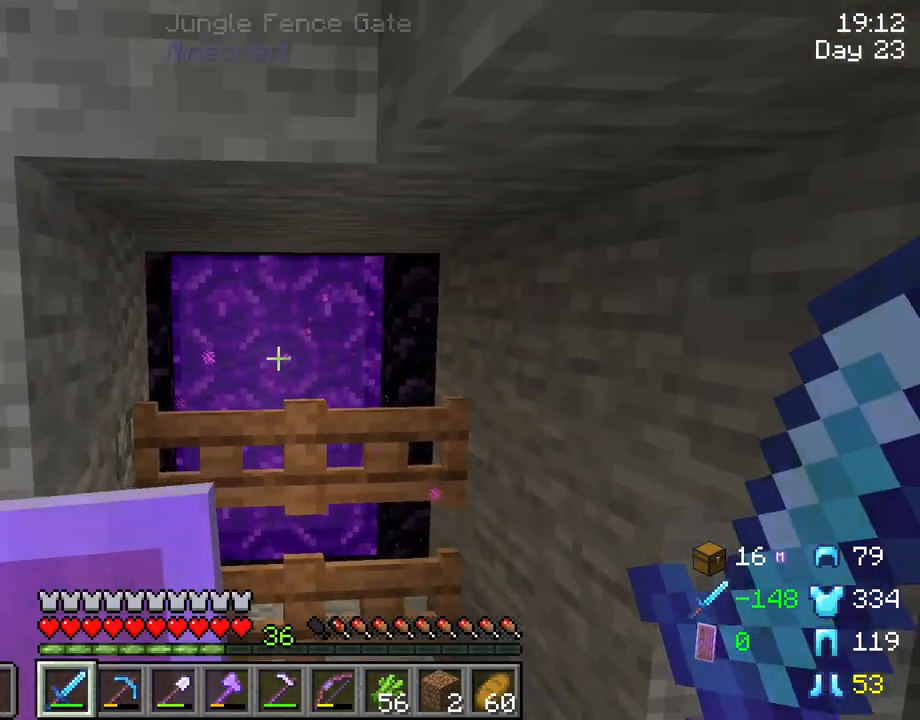
{"keys": ["tab"], "mouse": [], "mouse_move": "still", "events": [[466, "tab", "down"]]}
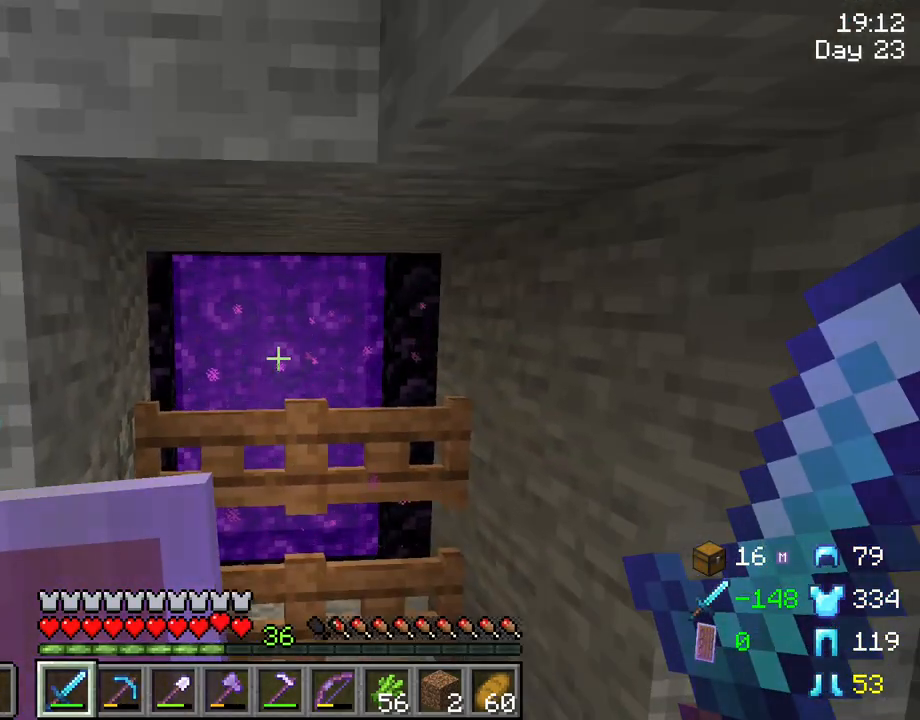
{"keys": [], "mouse": [], "mouse_move": "still", "events": [[483, "tab", "up"]]}
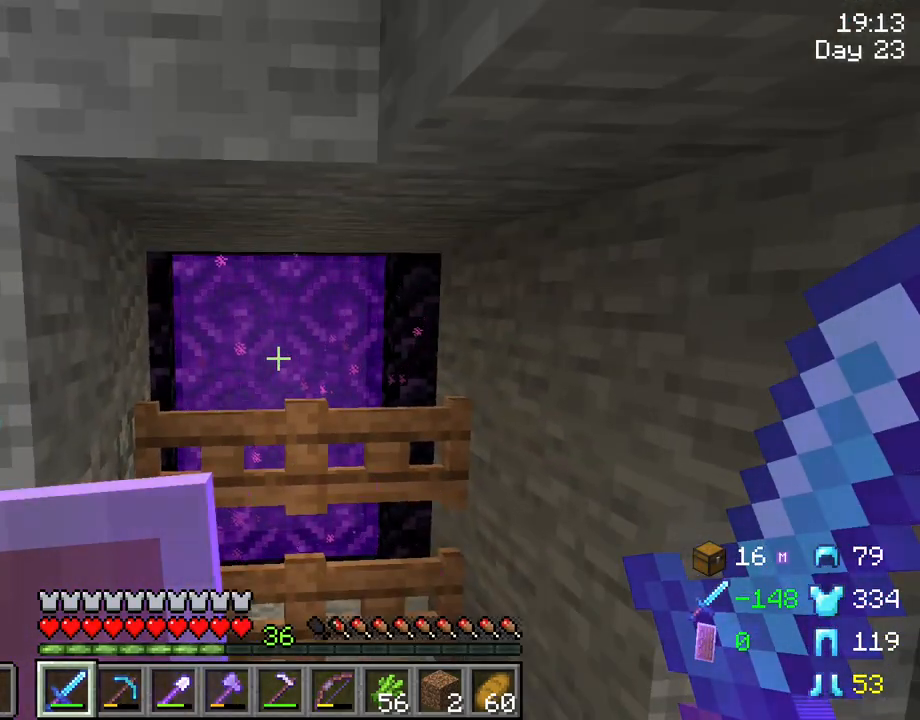
{"keys": ["a", "w"], "mouse": [], "mouse_move": "still", "events": [[166, "a", "down"], [366, "w", "down"]]}
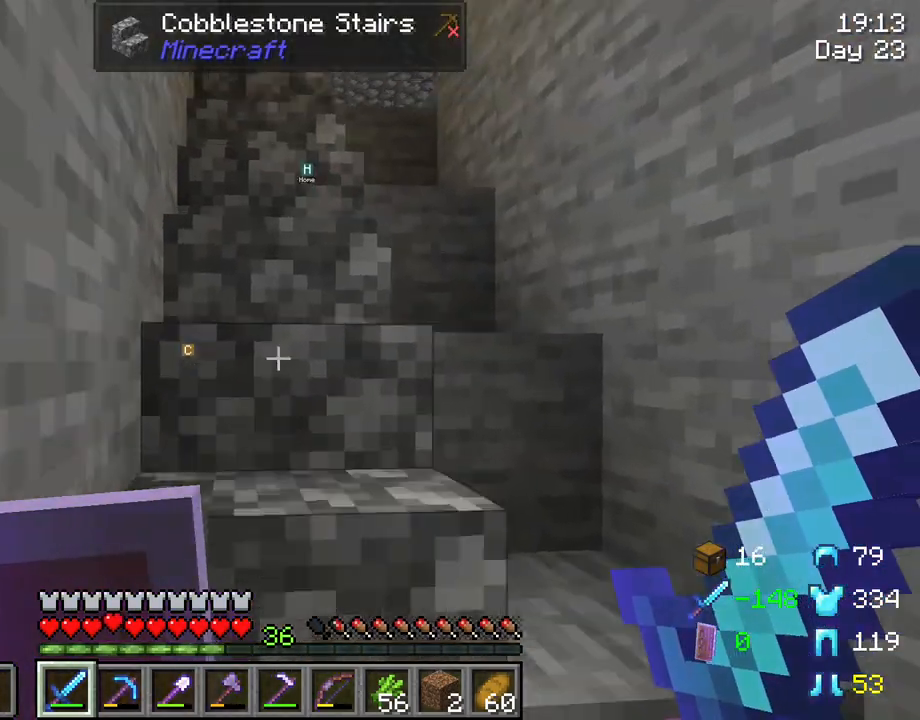
{"keys": ["w"], "mouse": [], "mouse_move": "still", "events": [[50, "a", "up"]]}
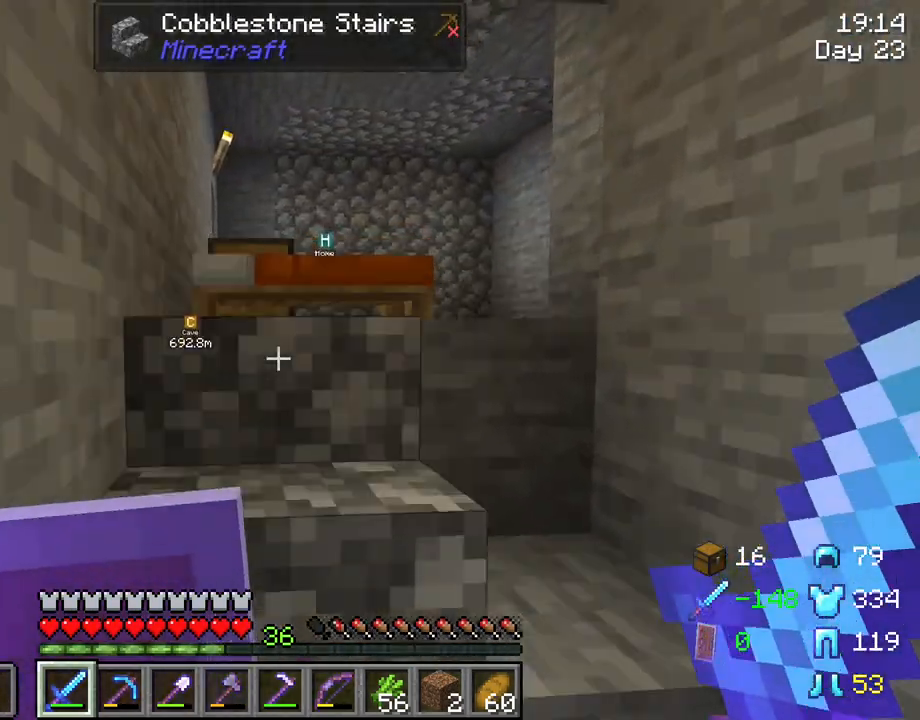
{"keys": [], "mouse": [], "mouse_move": "still", "events": [[400, "d", "down"], [483, "d", "up"], [483, "w", "up"]]}
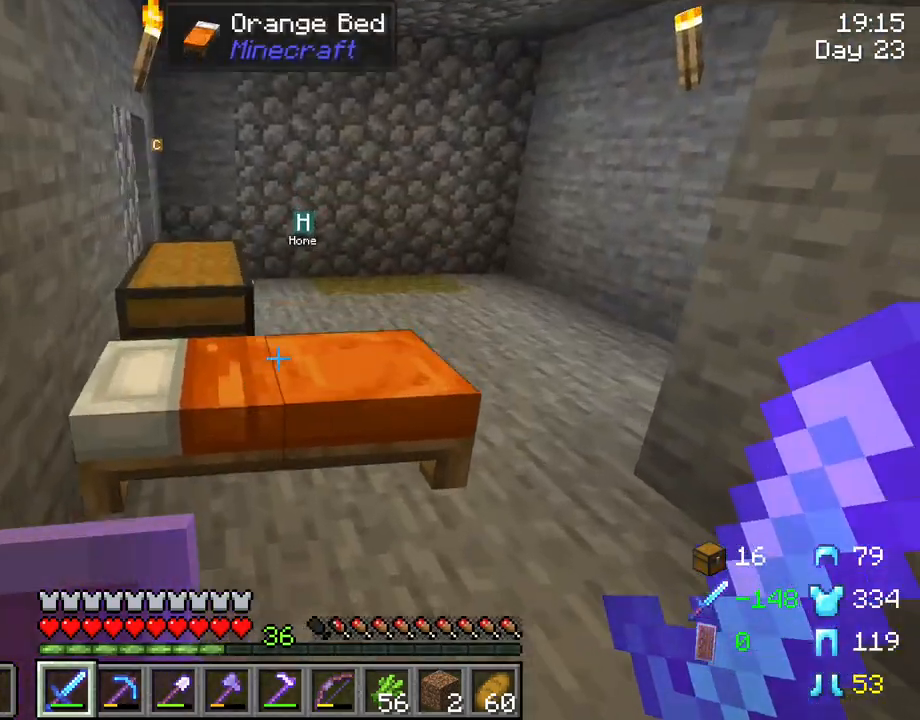
{"keys": [], "mouse": [], "mouse_move": "still", "events": [[83, "mouse_right", "down"], [166, "mouse_right", "up"]]}
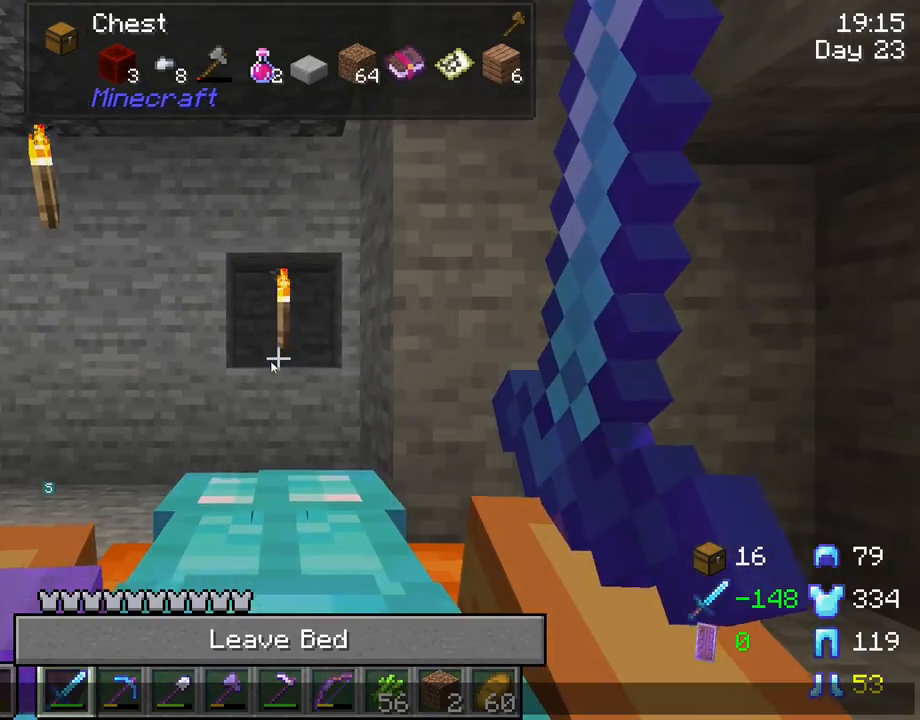
{"keys": [], "mouse": [], "mouse_move": "still", "events": []}
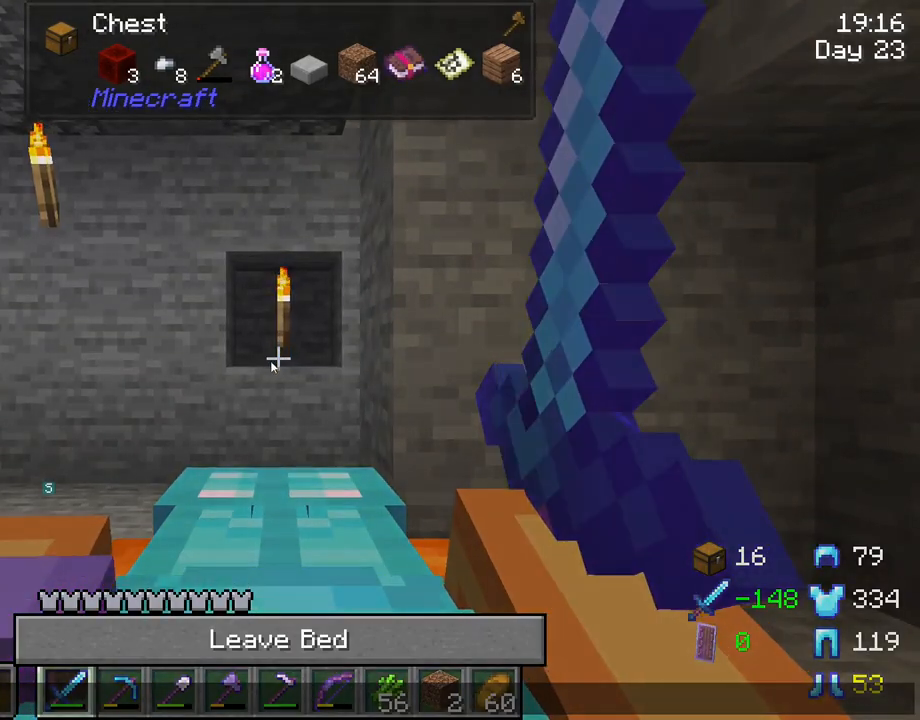
{"keys": [], "mouse": [], "mouse_move": "still", "events": []}
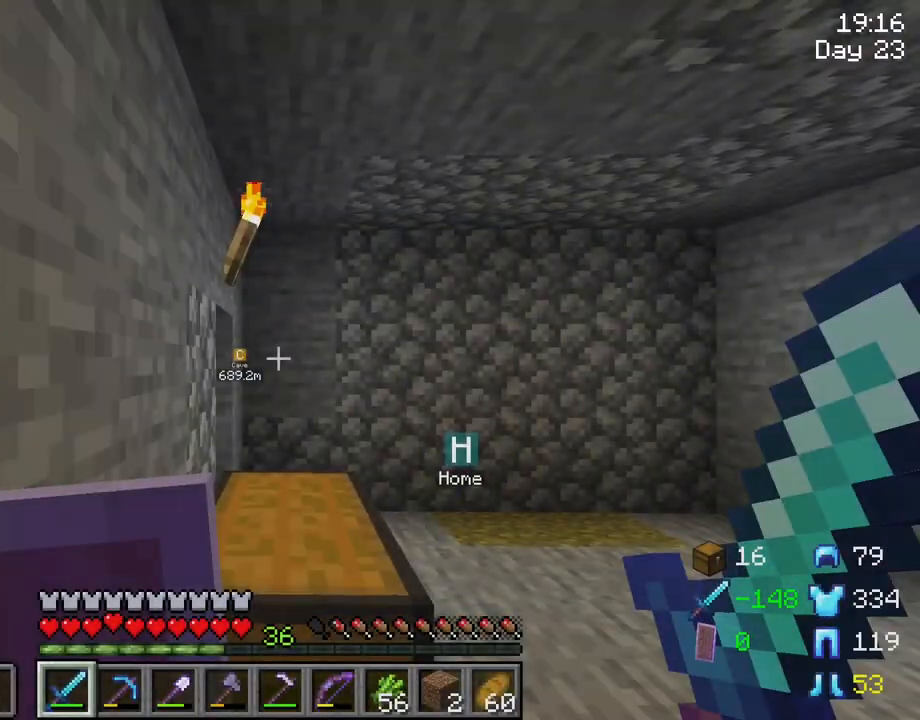
{"keys": ["d", "w"], "mouse": [], "mouse_move": "still", "events": [[266, "d", "down"], [266, "w", "down"]]}
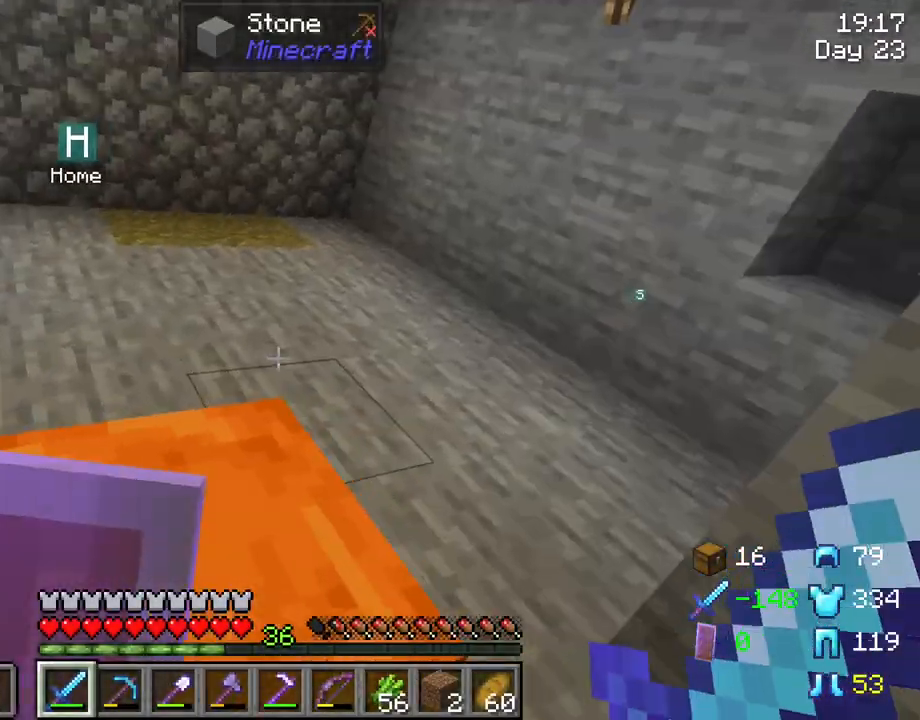
{"keys": ["d", "w"], "mouse": [], "mouse_move": "still", "events": [[183, "d", "up"], [466, "d", "down"]]}
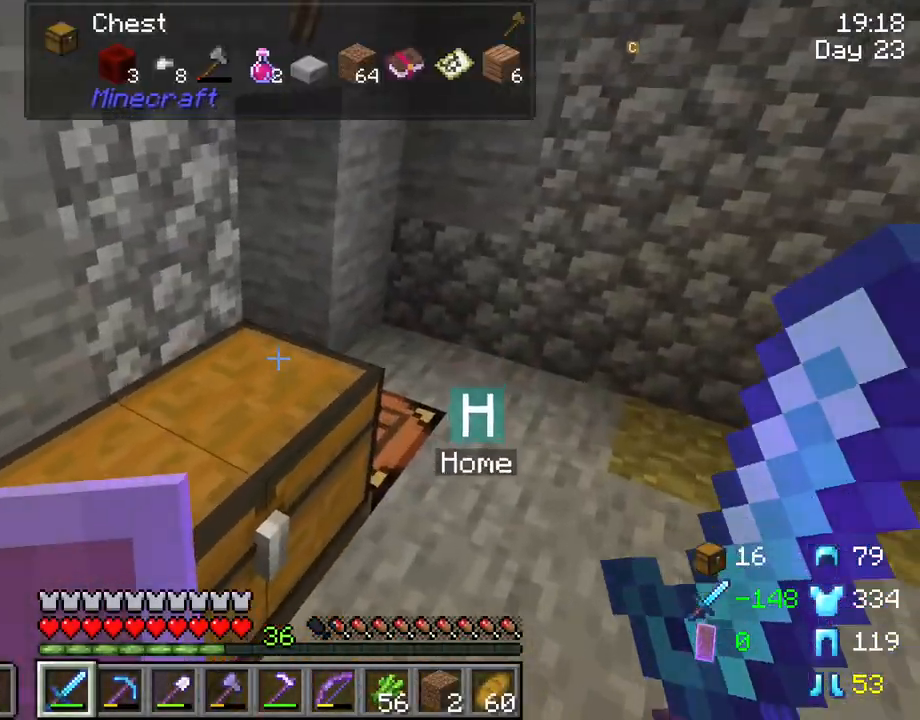
{"keys": ["w"], "mouse": [], "mouse_move": "left", "events": [[400, "d", "up"]]}
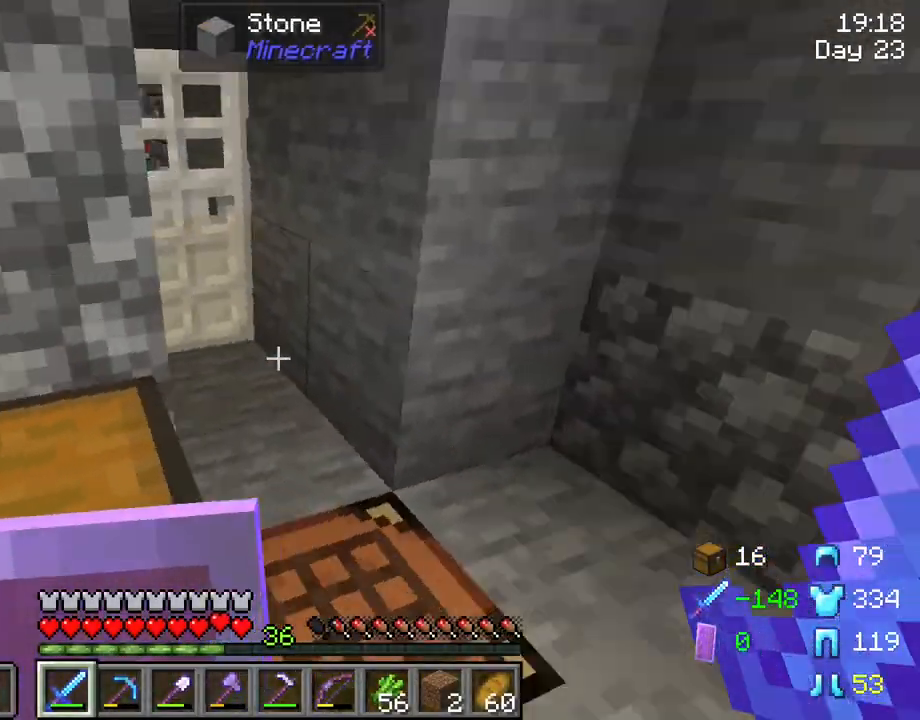
{"keys": [], "mouse": [], "mouse_move": "still", "events": [[166, "d", "down"], [266, "d", "up"], [366, "w", "up"]]}
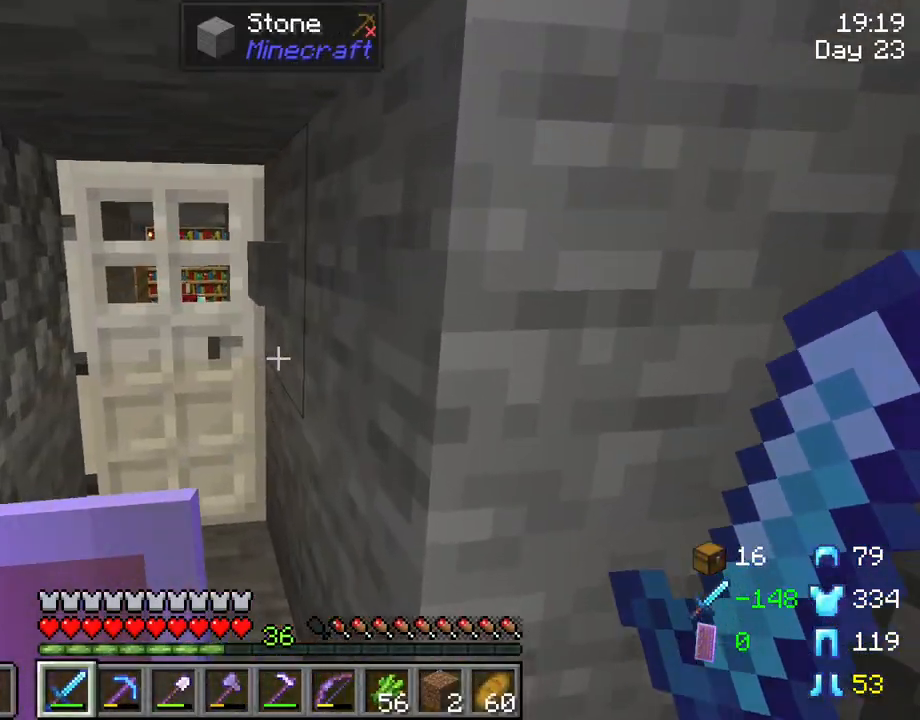
{"keys": [], "mouse": [], "mouse_move": "right", "events": []}
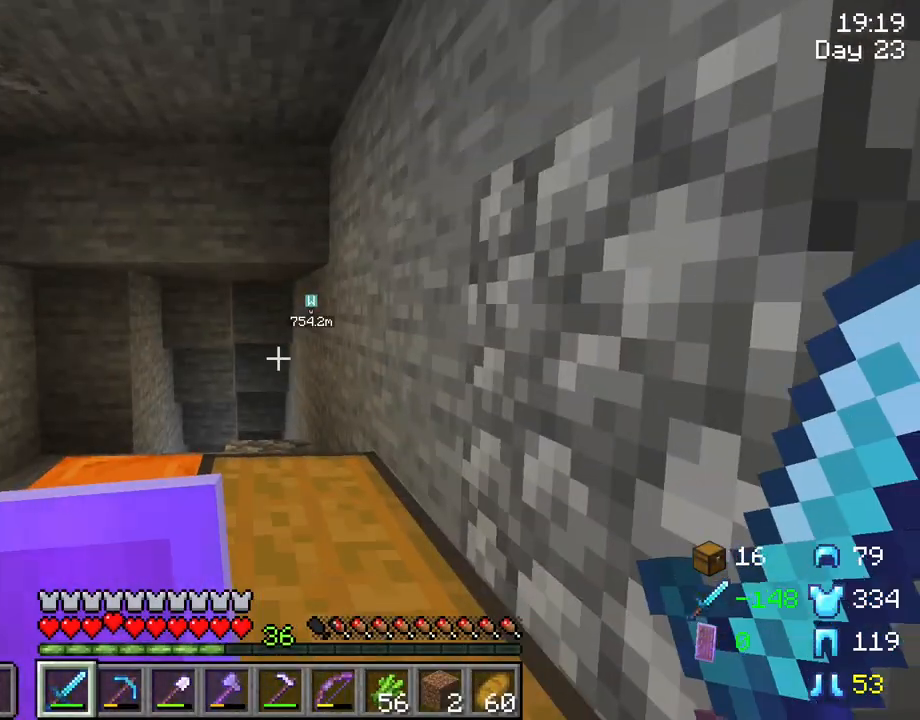
{"keys": [], "mouse": [], "mouse_move": "still", "events": []}
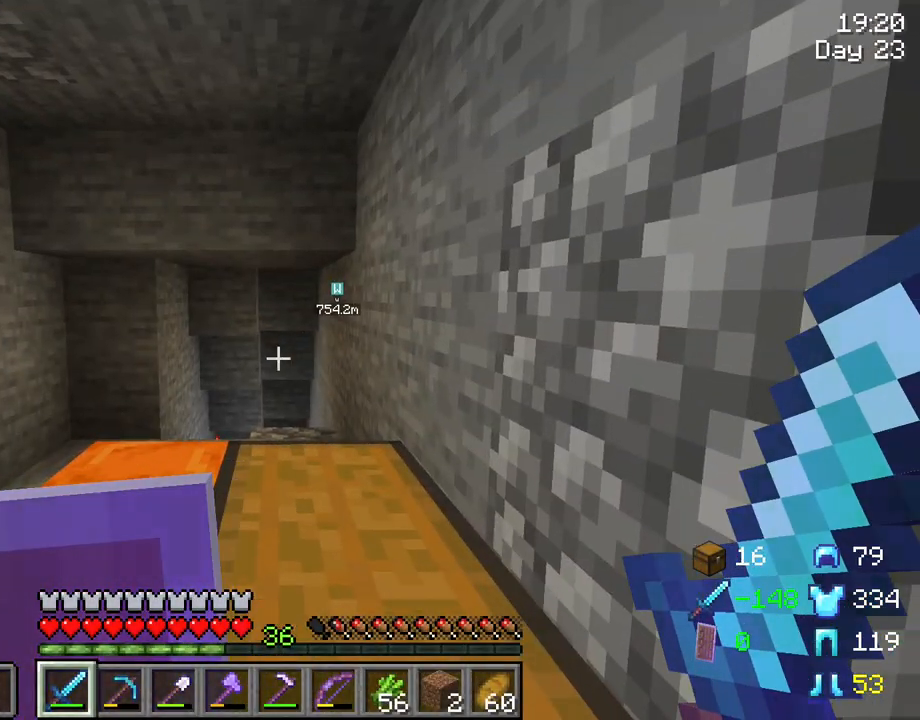
{"keys": [], "mouse": [], "mouse_move": "still", "events": [[216, "e", "down"], [316, "e", "up"]]}
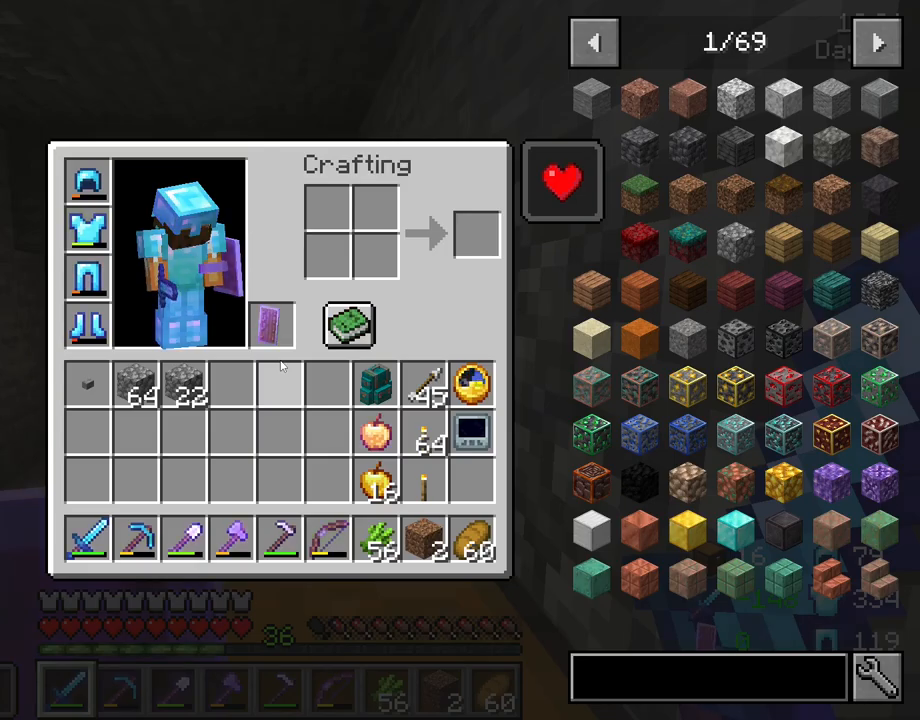
{"keys": ["tab"], "mouse": [], "mouse_move": "still", "events": [[50, "e", "down"], [150, "e", "up"], [333, "tab", "down"]]}
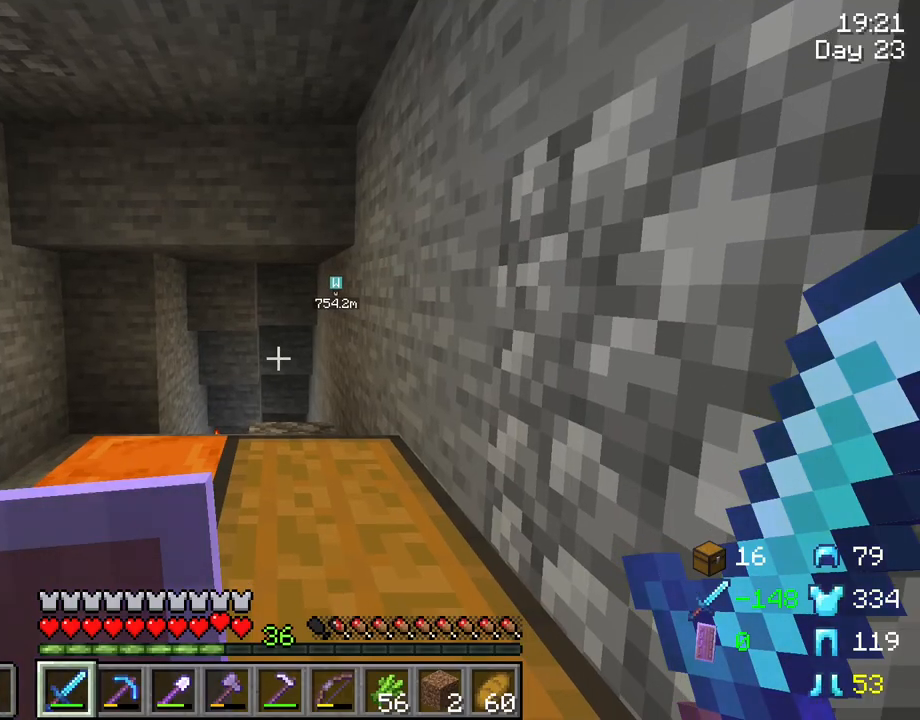
{"keys": ["tab"], "mouse": [], "mouse_move": "still", "events": []}
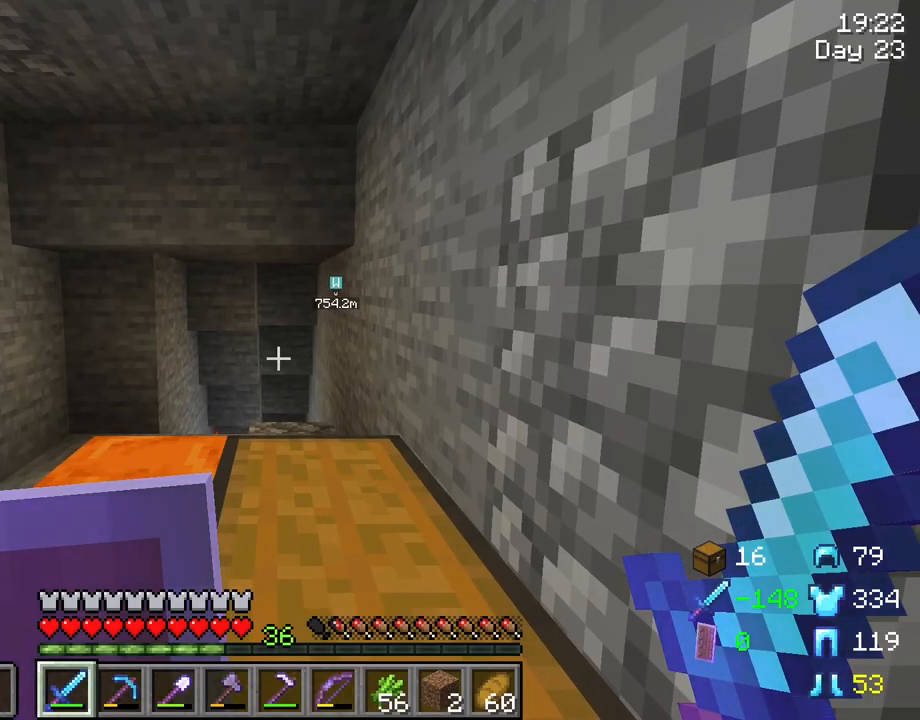
{"keys": ["tab"], "mouse": [], "mouse_move": "still", "events": []}
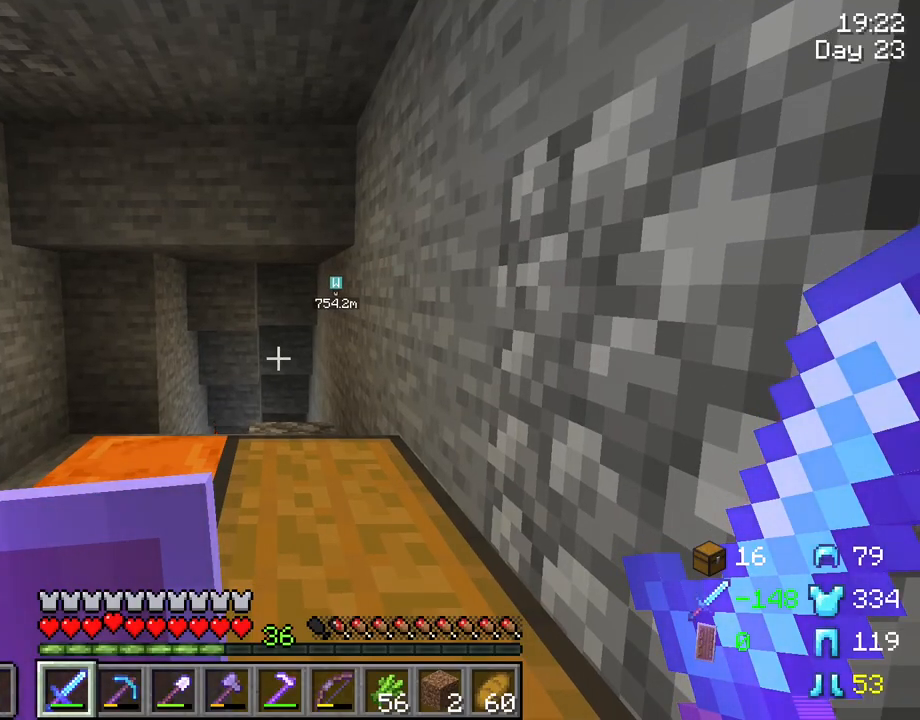
{"keys": [], "mouse": [], "mouse_move": "still", "events": [[233, "tab", "up"]]}
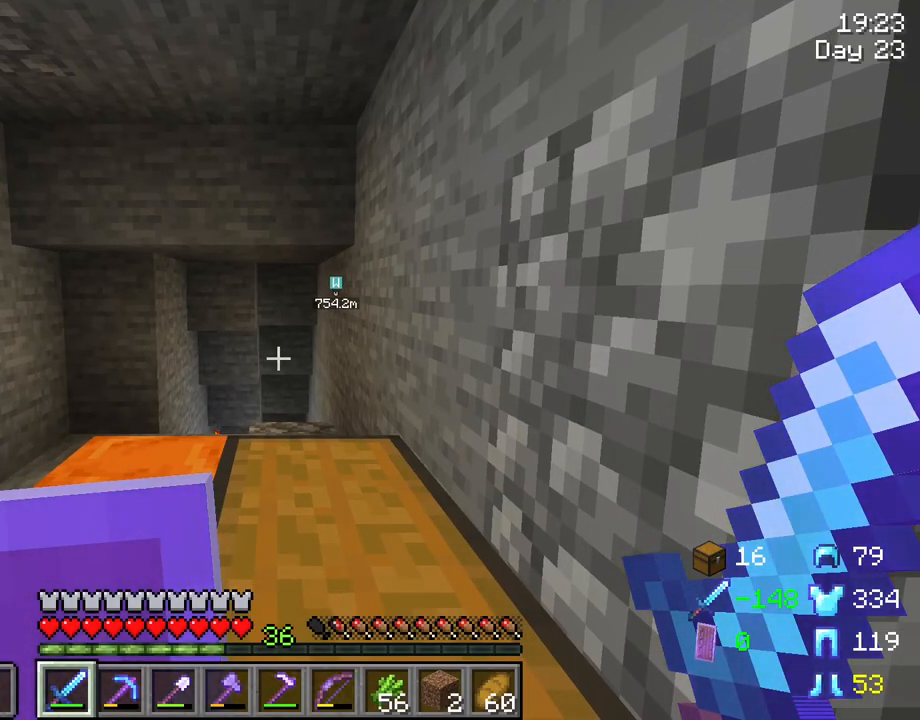
{"keys": ["s"], "mouse": [], "mouse_move": "still", "events": [[350, "s", "down"]]}
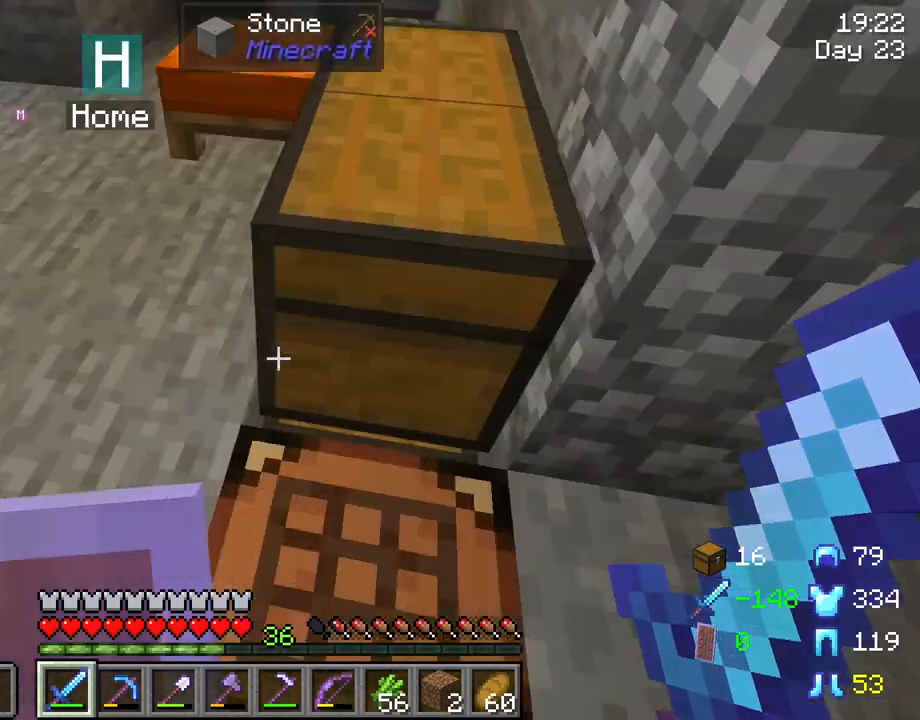
{"keys": [], "mouse": [], "mouse_move": "still", "events": [[216, "s", "up"]]}
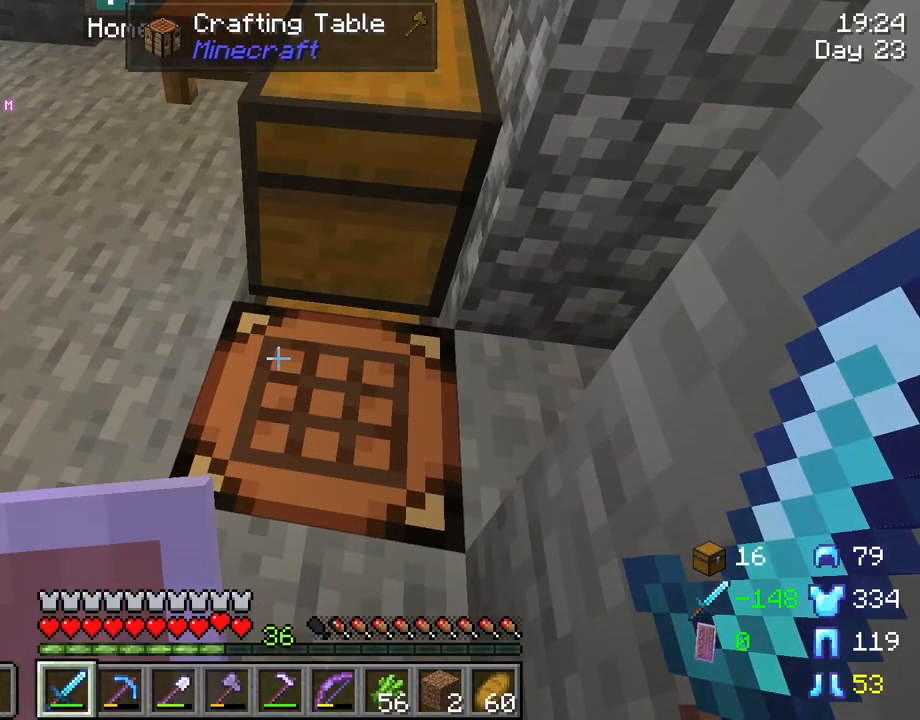
{"keys": [], "mouse": [], "mouse_move": "still", "events": [[233, "mouse_right", "down"], [383, "mouse_right", "up"]]}
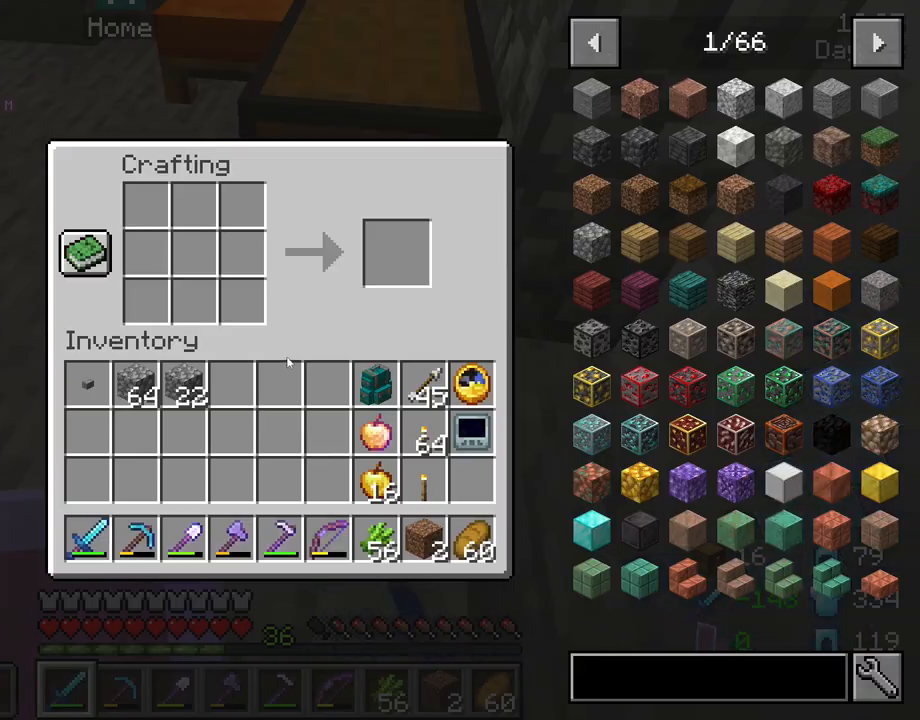
{"keys": [], "mouse": [], "mouse_move": "right", "events": []}
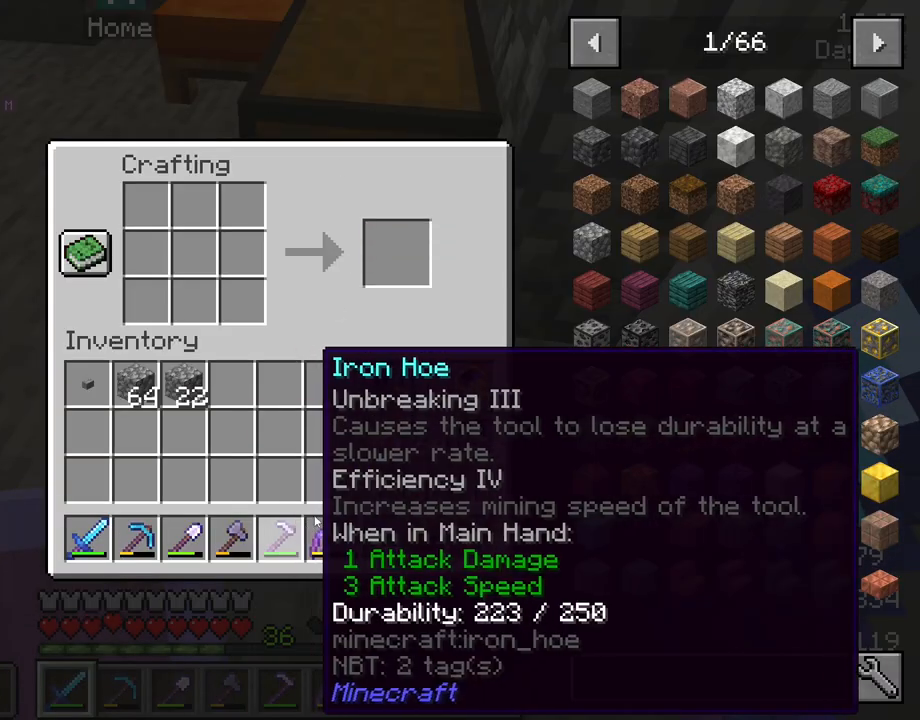
{"keys": ["e"], "mouse": [], "mouse_move": "up-left", "events": [[450, "e", "down"]]}
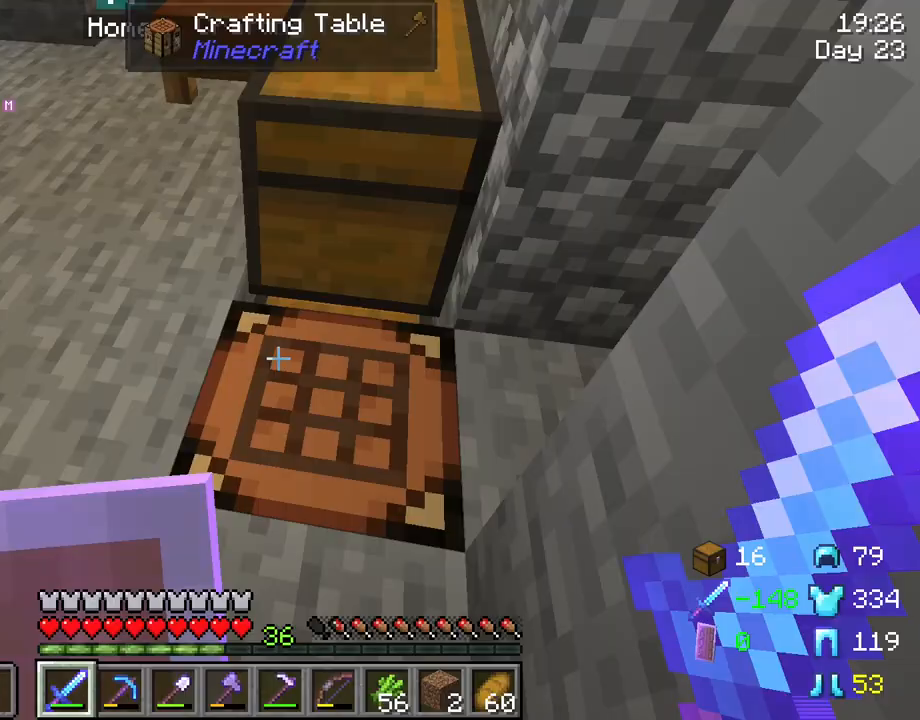
{"keys": [], "mouse": [], "mouse_move": "still", "events": [[50, "e", "up"], [283, "mouse_right", "down"], [416, "mouse_right", "up"]]}
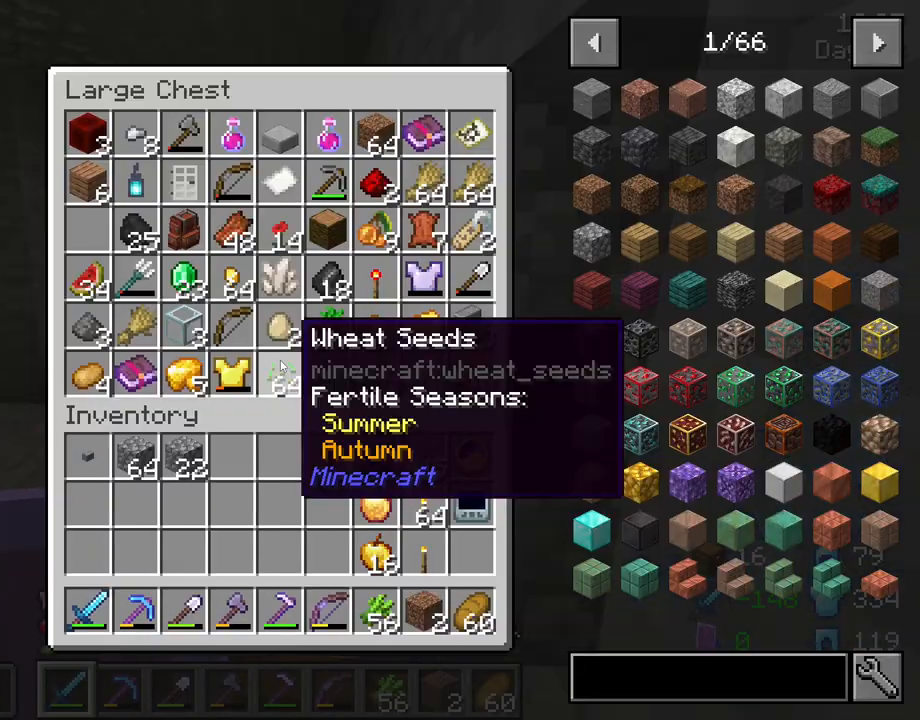
{"keys": [], "mouse": [], "mouse_move": "left", "events": []}
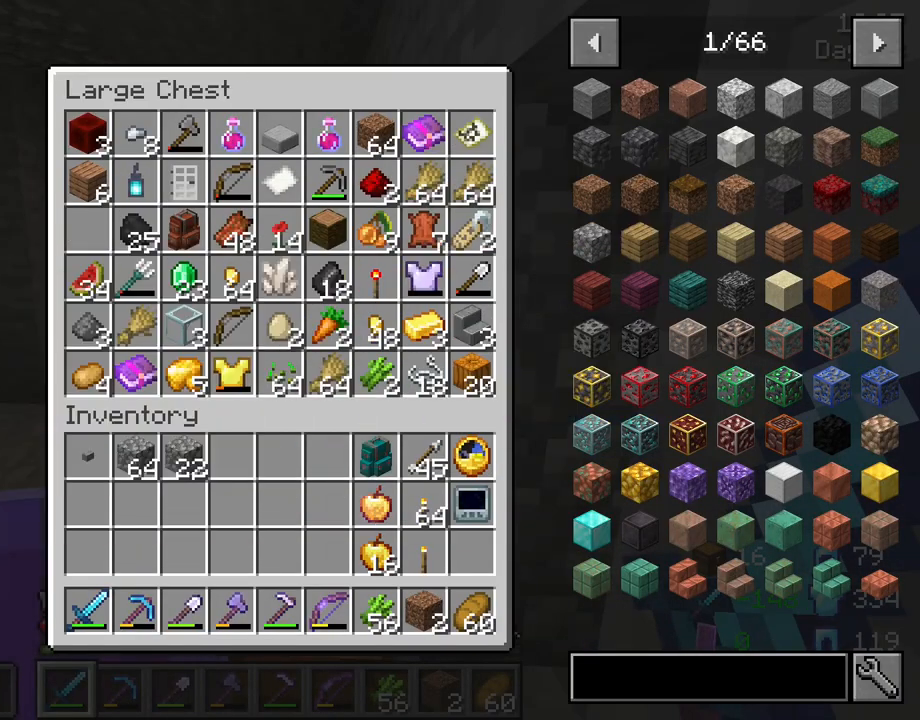
{"keys": [], "mouse": [], "mouse_move": "up-right", "events": []}
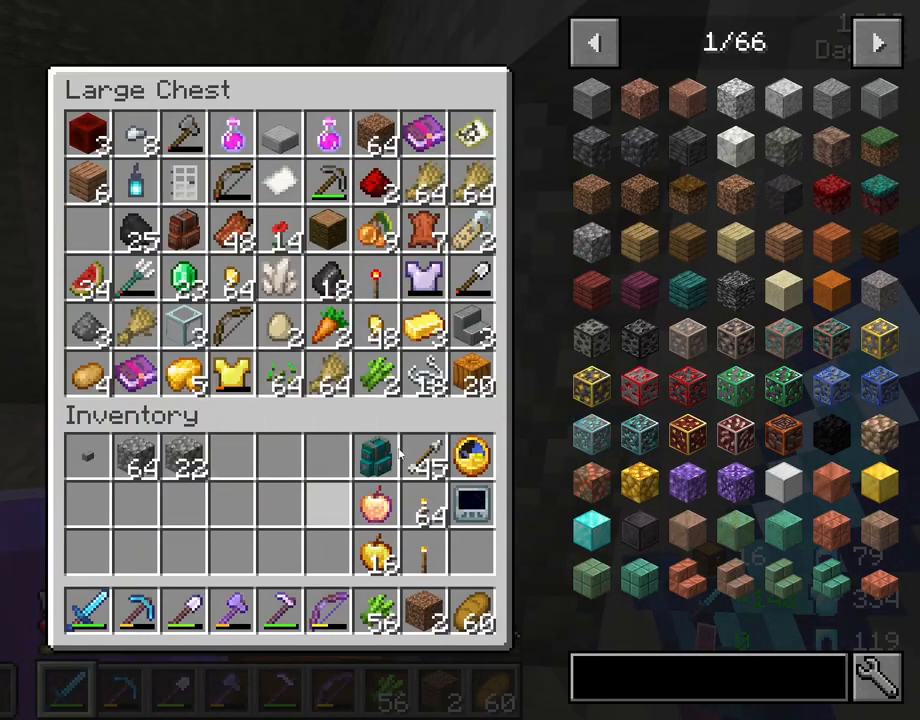
{"keys": ["shift"], "mouse": [], "mouse_move": "still", "events": [[100, "shift", "down"]]}